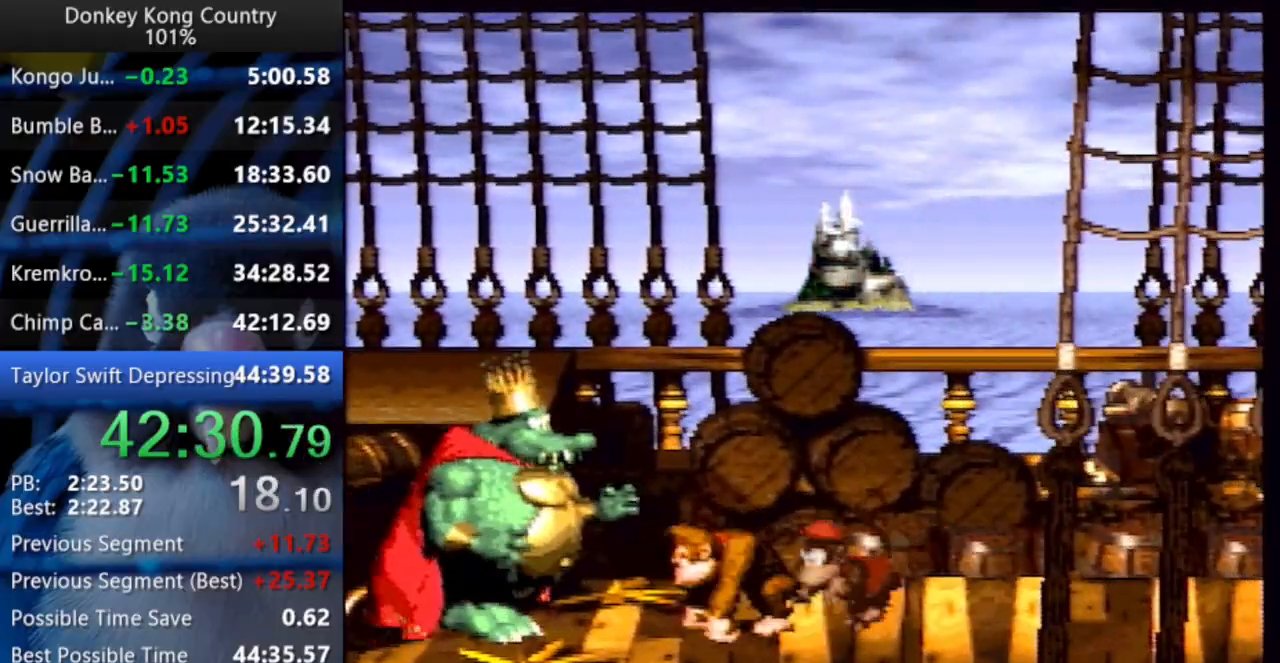
Gameplay with a controller (Nintendo layout); each line is a JSON object with the inputs held at the frame after it. "events" lists button and stick changes between this image and that frame as [ms after this image, input, new state], when the widget could be followed in between. Not read: L3 R3 START.
{"buttons": ["Y", "DPAD_UP", "DPAD_RIGHT"], "events": [[50, "DPAD_LEFT", "down"], [83, "B", "down"], [150, "X", "down"], [167, "DPAD_UP", "down"], [200, "X", "up"], [217, "B", "up"], [300, "B", "down"], [367, "B", "up"], [367, "DPAD_LEFT", "up"], [383, "DPAD_RIGHT", "down"], [383, "DPAD_UP", "up"], [467, "DPAD_UP", "down"]]}
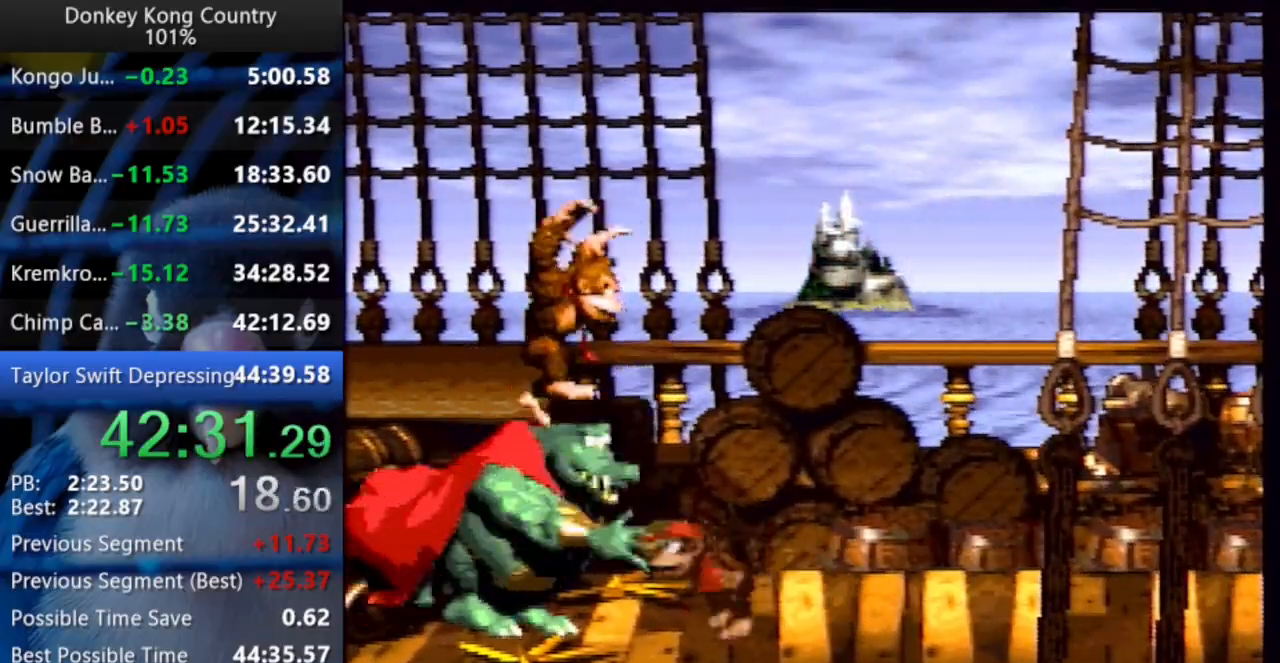
{"buttons": ["Y", "DPAD_RIGHT"], "events": [[367, "DPAD_UP", "up"]]}
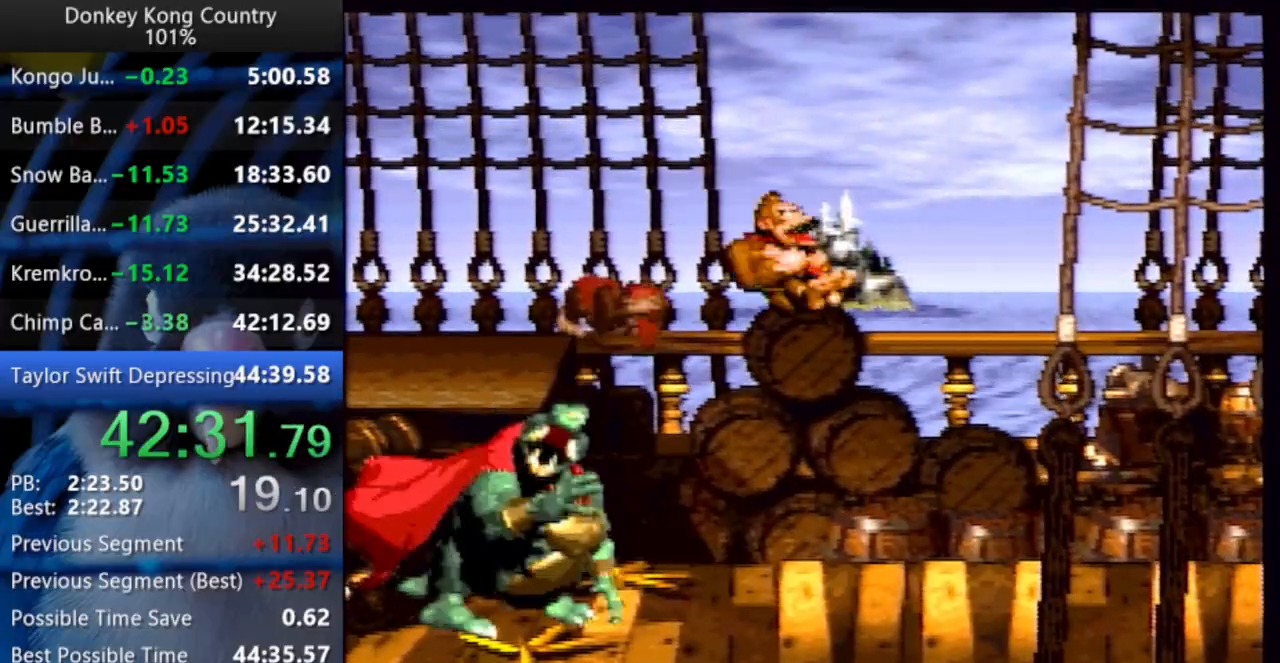
{"buttons": ["Y", "DPAD_RIGHT"], "events": [[100, "DPAD_RIGHT", "up"], [233, "DPAD_RIGHT", "down"], [400, "DPAD_RIGHT", "up"], [483, "DPAD_RIGHT", "down"]]}
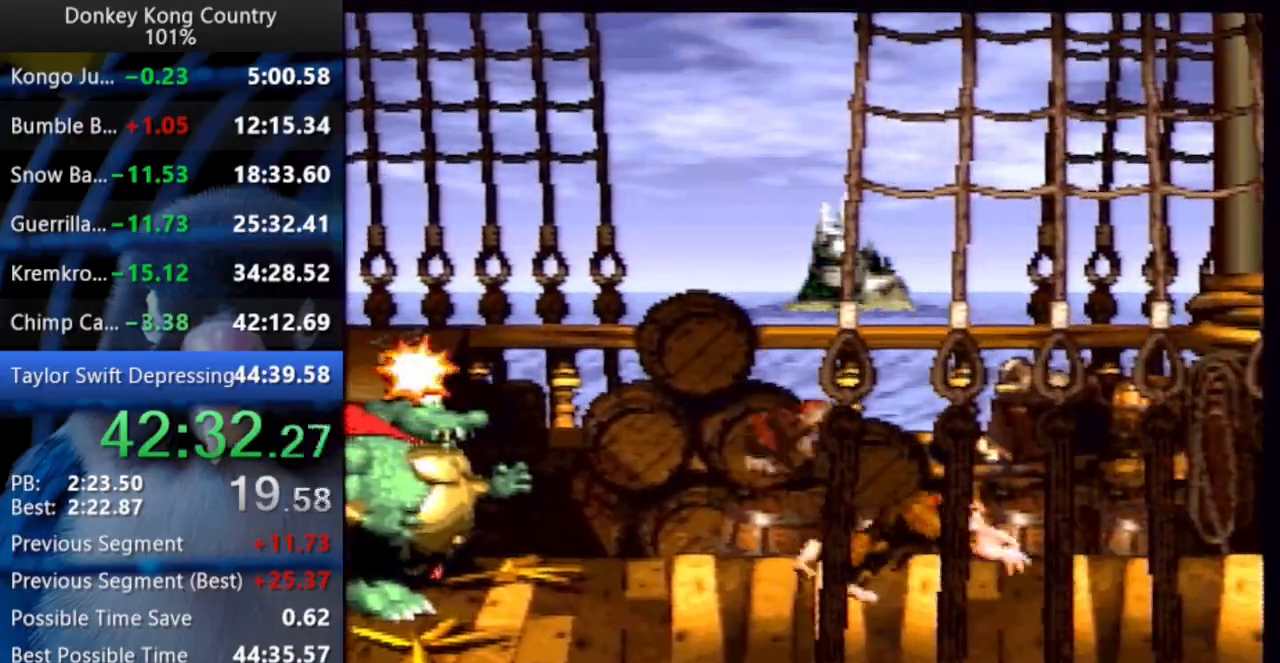
{"buttons": ["Y", "DPAD_RIGHT"]}
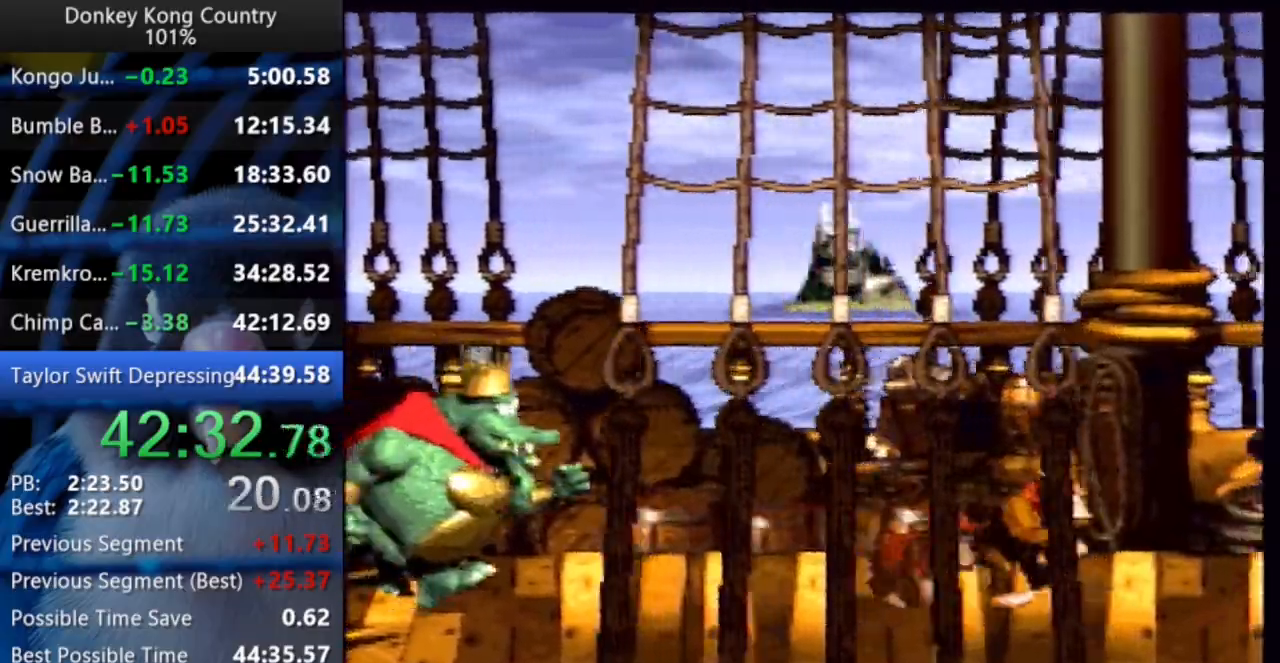
{"buttons": ["B", "Y", "DPAD_UP", "DPAD_LEFT"]}
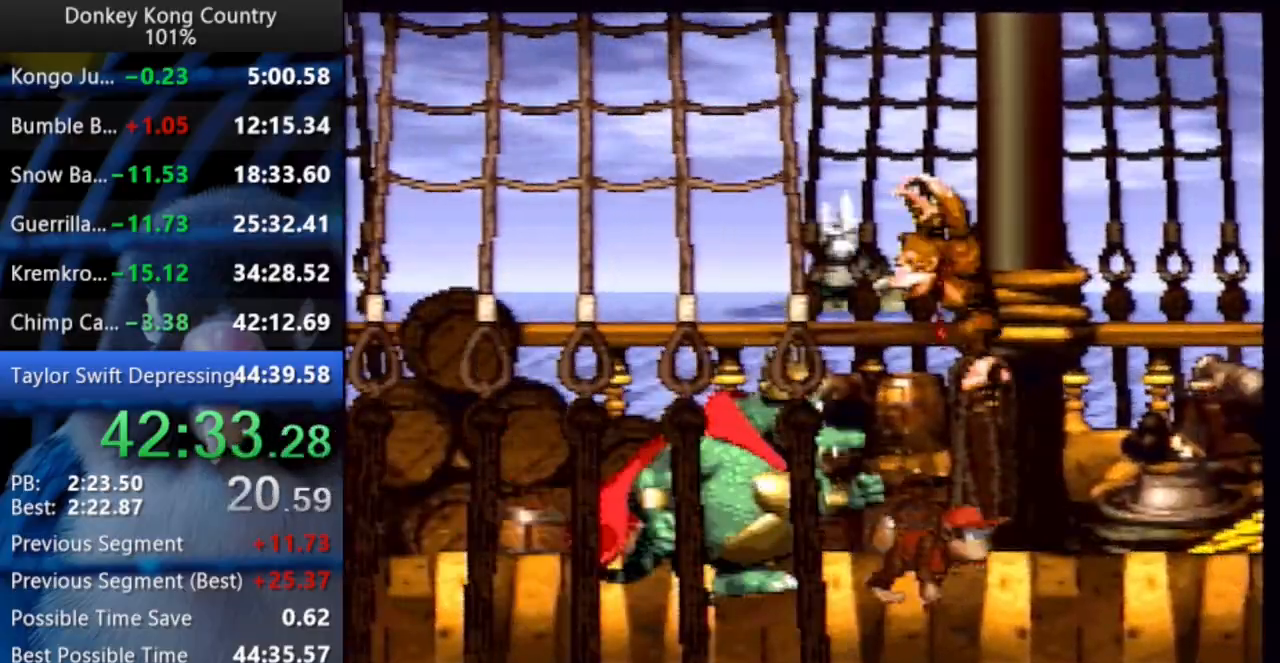
{"buttons": ["Y", "DPAD_RIGHT"], "events": [[233, "DPAD_LEFT", "up"], [267, "B", "up"], [267, "DPAD_UP", "up"], [317, "DPAD_RIGHT", "down"]]}
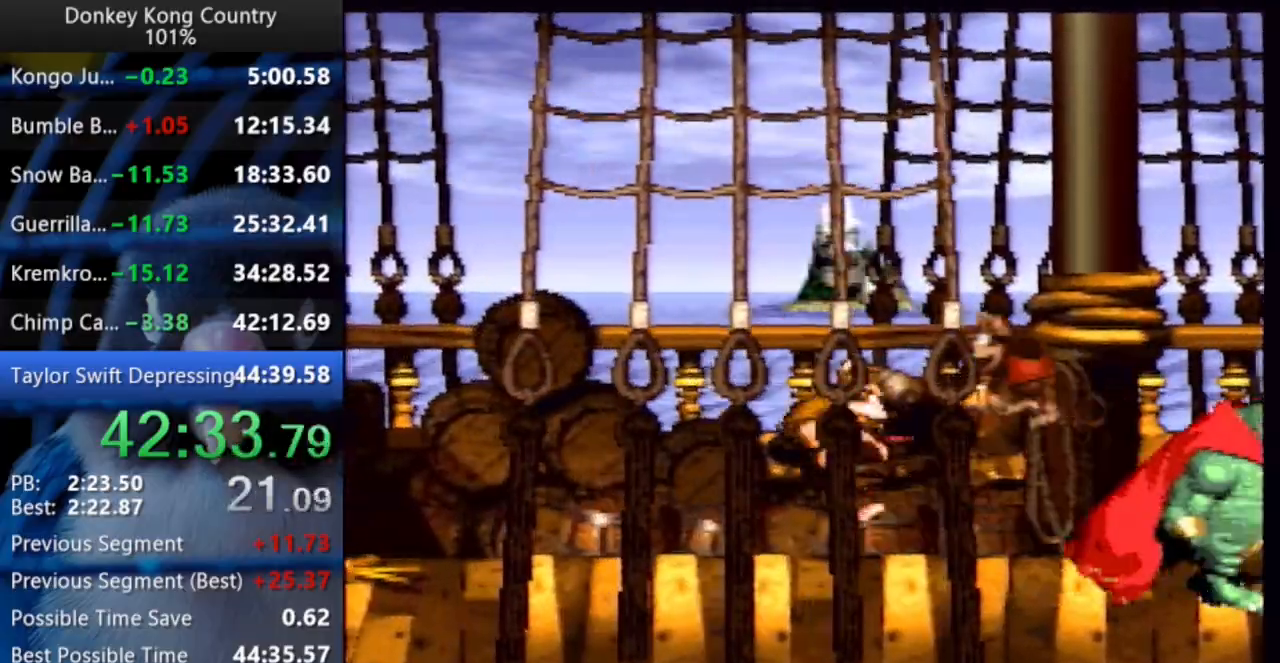
{"buttons": ["Y"], "events": [[200, "DPAD_RIGHT", "up"]]}
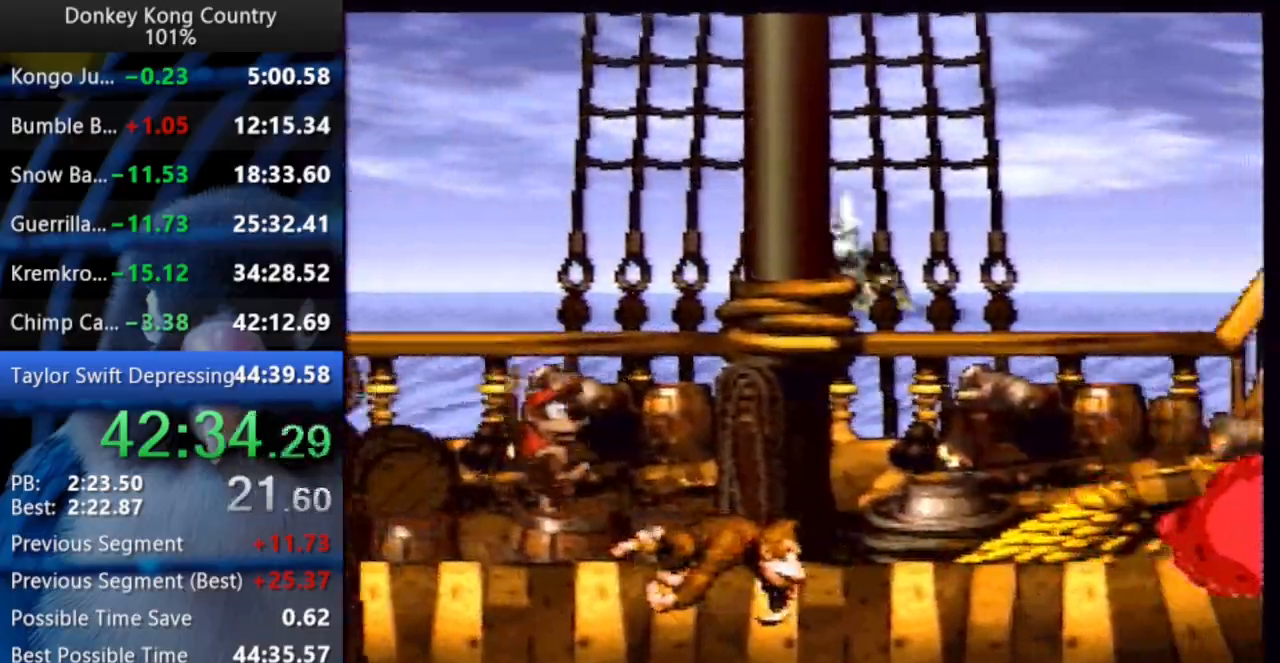
{"buttons": ["Y", "DPAD_UP", "DPAD_LEFT"], "events": [[350, "DPAD_LEFT", "down"], [367, "DPAD_UP", "down"]]}
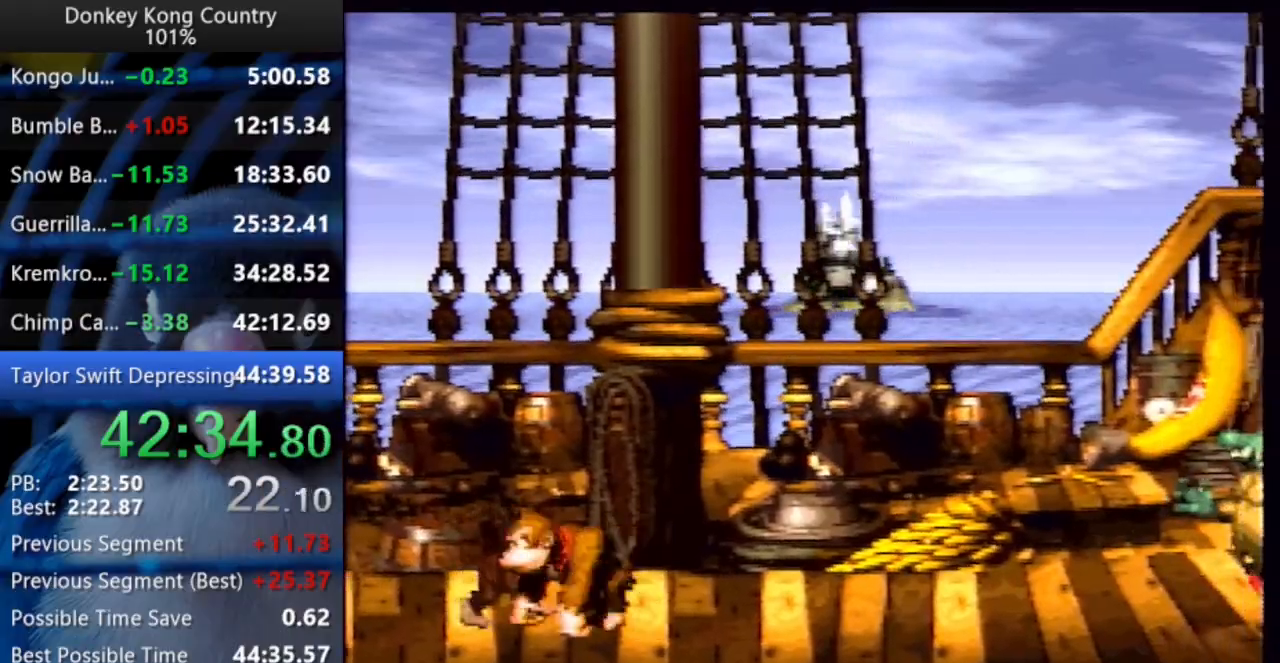
{"buttons": ["Y", "DPAD_RIGHT"], "events": [[67, "DPAD_LEFT", "up"], [67, "DPAD_UP", "up"], [150, "DPAD_LEFT", "down"], [167, "DPAD_UP", "down"], [367, "DPAD_LEFT", "up"], [383, "DPAD_UP", "up"], [500, "DPAD_RIGHT", "down"]]}
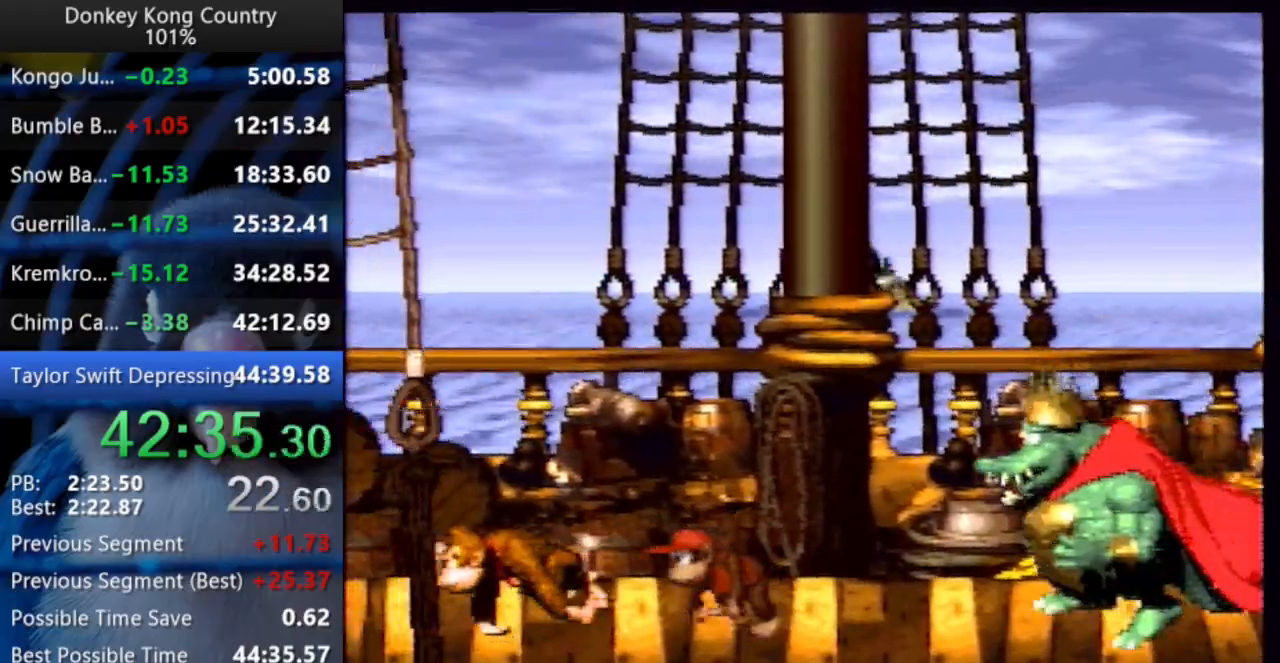
{"buttons": ["Y", "DPAD_UP", "DPAD_LEFT"], "events": [[33, "B", "down"], [50, "DPAD_UP", "down"], [67, "DPAD_UP", "up"], [83, "DPAD_UP", "down"], [167, "DPAD_UP", "up"], [217, "DPAD_UP", "down"], [250, "DPAD_UP", "up"], [333, "DPAD_RIGHT", "up"], [450, "DPAD_LEFT", "down"], [450, "DPAD_UP", "down"], [483, "B", "up"]]}
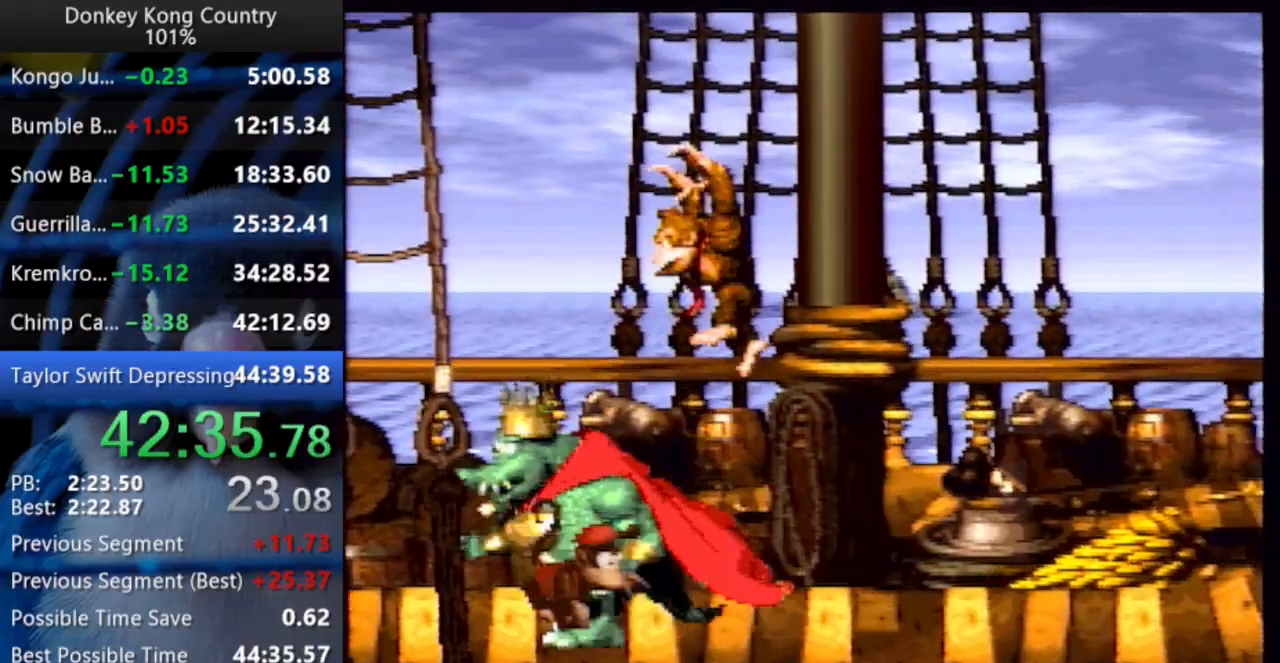
{"buttons": ["Y", "DPAD_UP", "DPAD_LEFT"], "events": []}